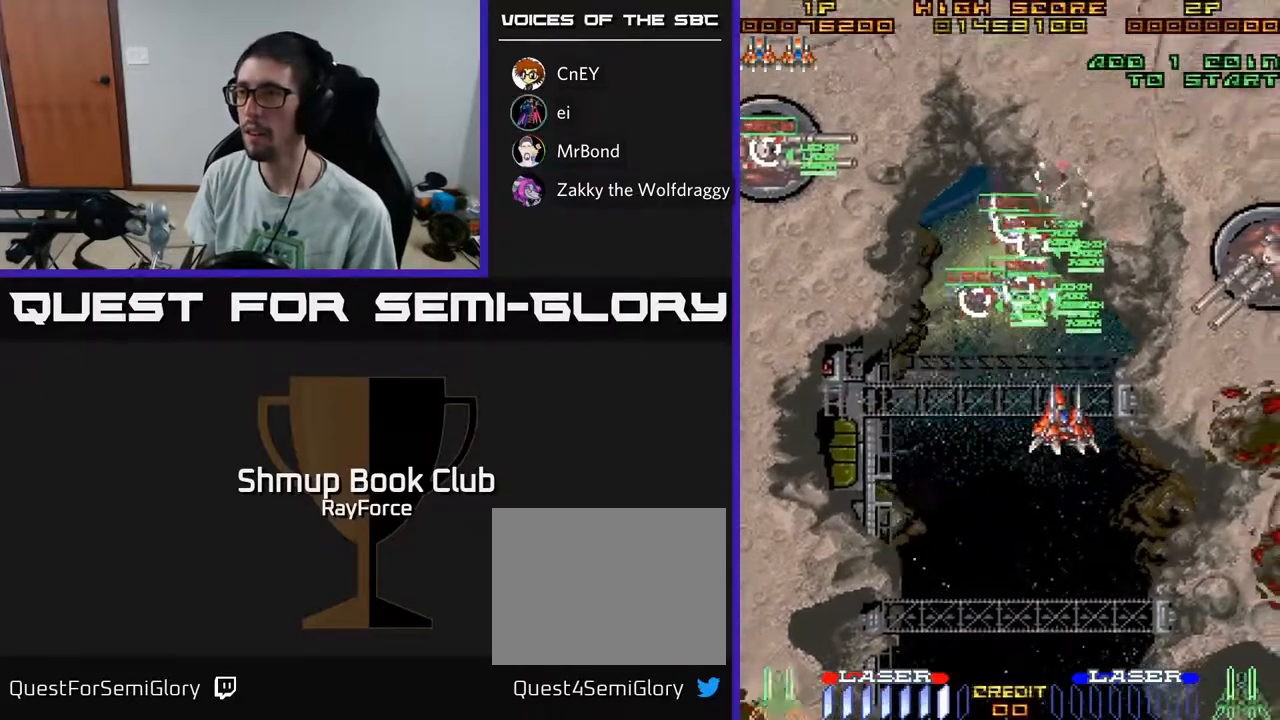
Gameplay with a controller (Xbox layout); each line is a JSON object with the inputs held at the frame after it. "events" lists button and stick changes between this image and that frame as [ms after this image, input, new state], when the widget could be followed in between. Not read: GUIDE.
{"buttons": ["DPAD_RIGHT"], "left_stick": "center", "right_stick": "center", "events": [[67, "DPAD_DOWN", "down"], [417, "DPAD_DOWN", "up"]]}
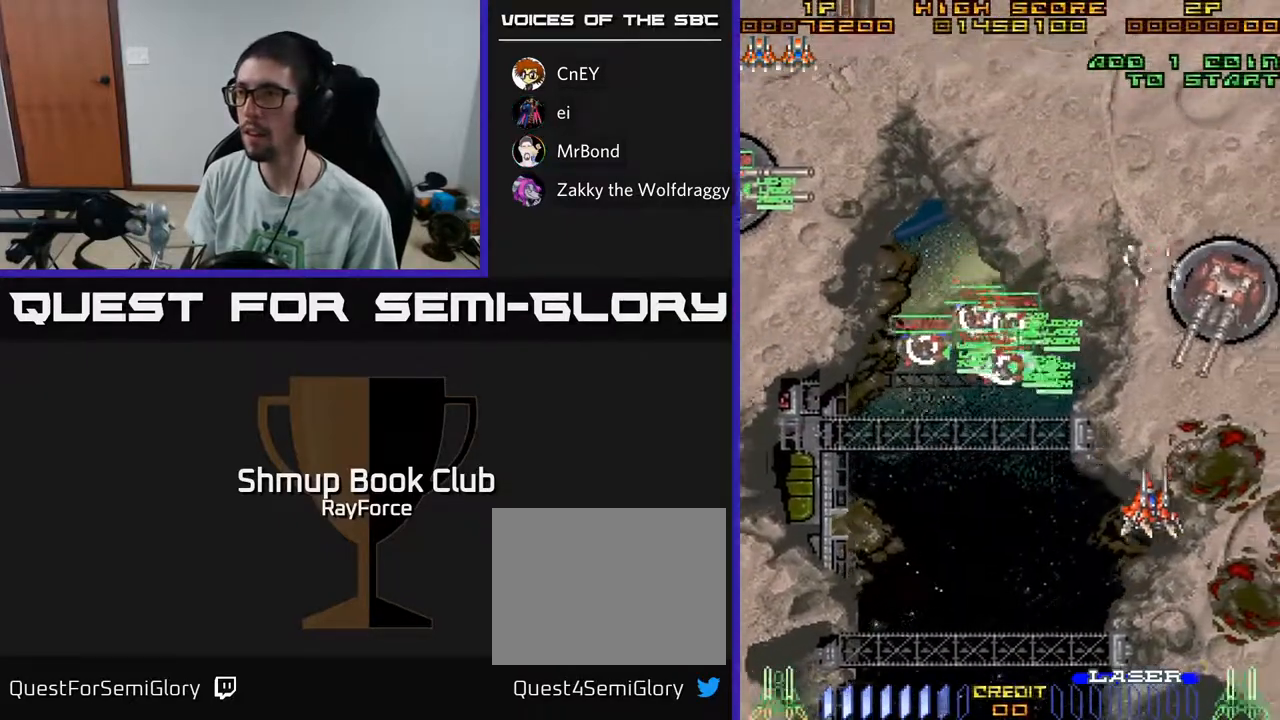
{"buttons": ["DPAD_LEFT"], "left_stick": "center", "right_stick": "center", "events": [[167, "DPAD_DOWN", "down"], [283, "DPAD_RIGHT", "up"], [283, "X", "down"], [333, "DPAD_LEFT", "down"], [400, "DPAD_DOWN", "up"], [417, "X", "up"]]}
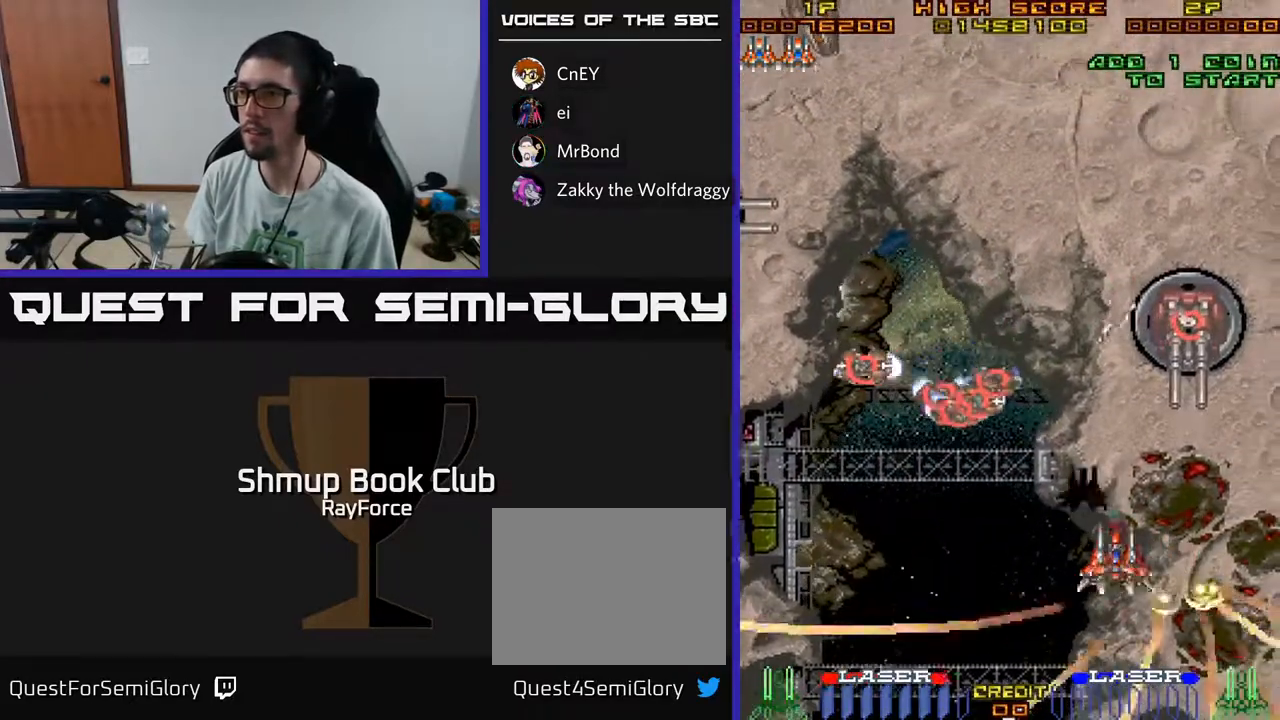
{"buttons": [], "left_stick": "center", "right_stick": "center", "events": [[383, "DPAD_LEFT", "up"]]}
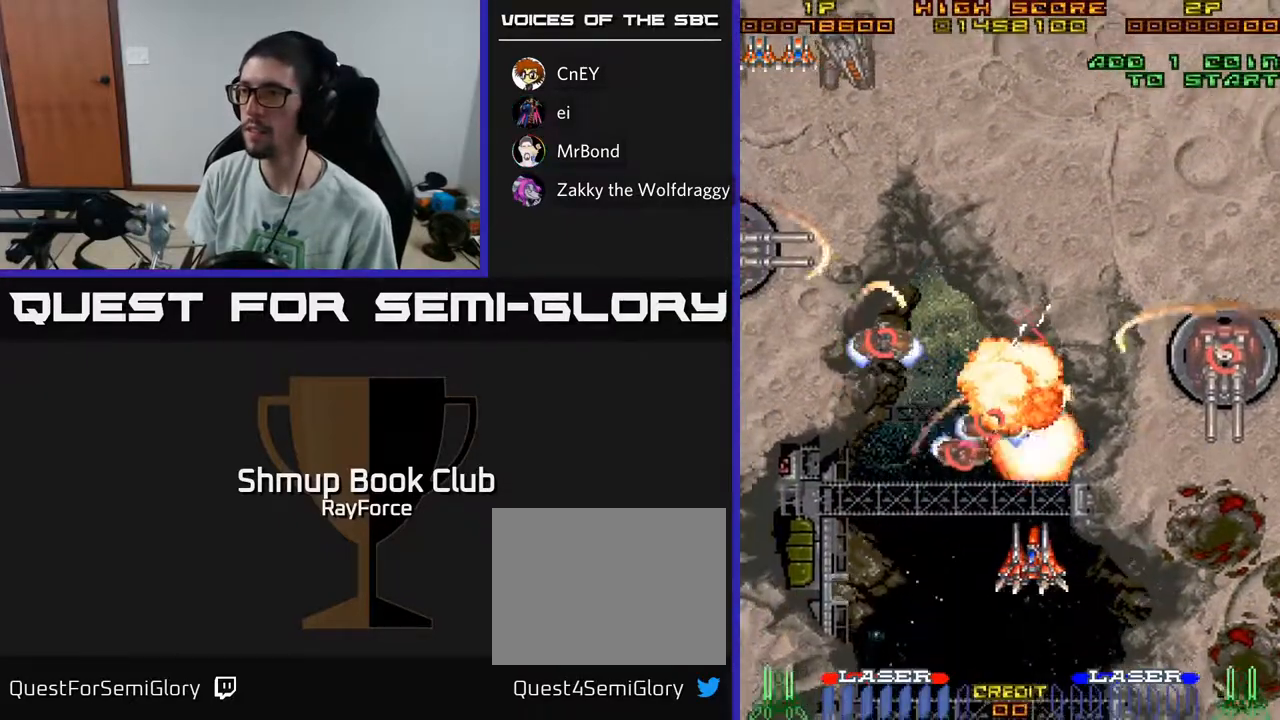
{"buttons": [], "left_stick": "center", "right_stick": "center", "events": []}
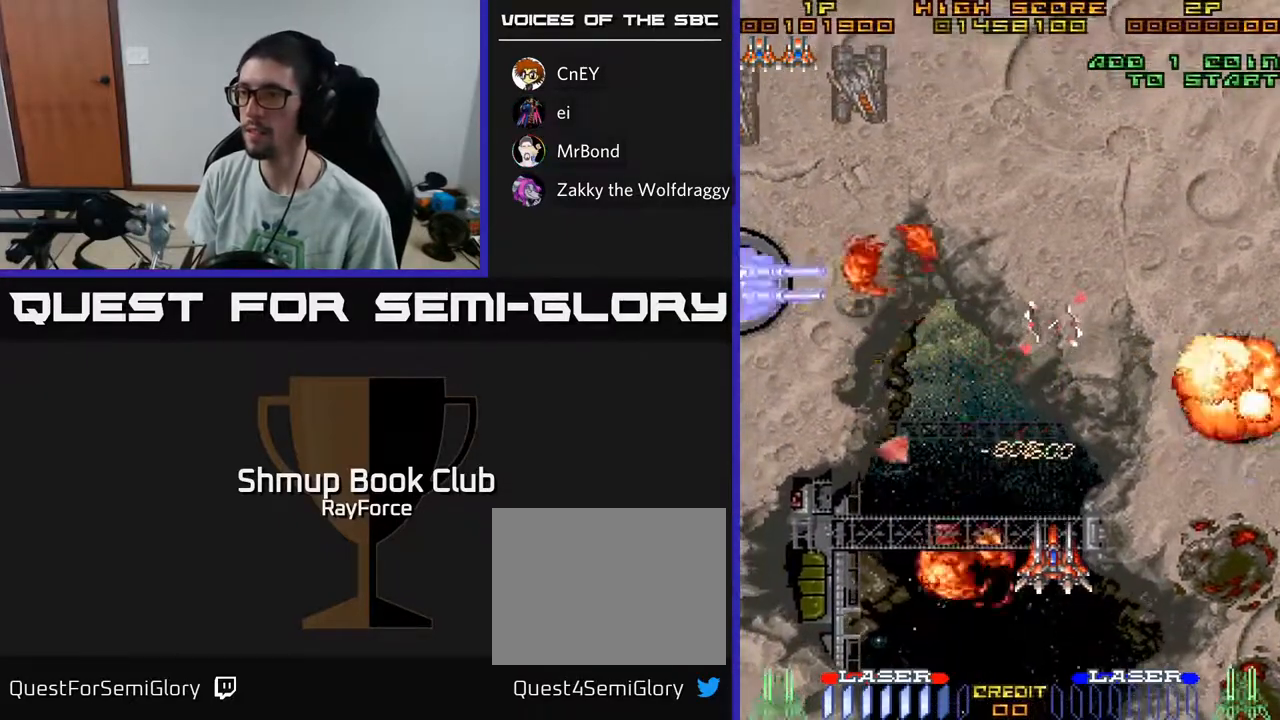
{"buttons": ["A", "DPAD_LEFT"], "left_stick": "center", "right_stick": "center", "events": [[300, "DPAD_LEFT", "down"], [467, "A", "down"]]}
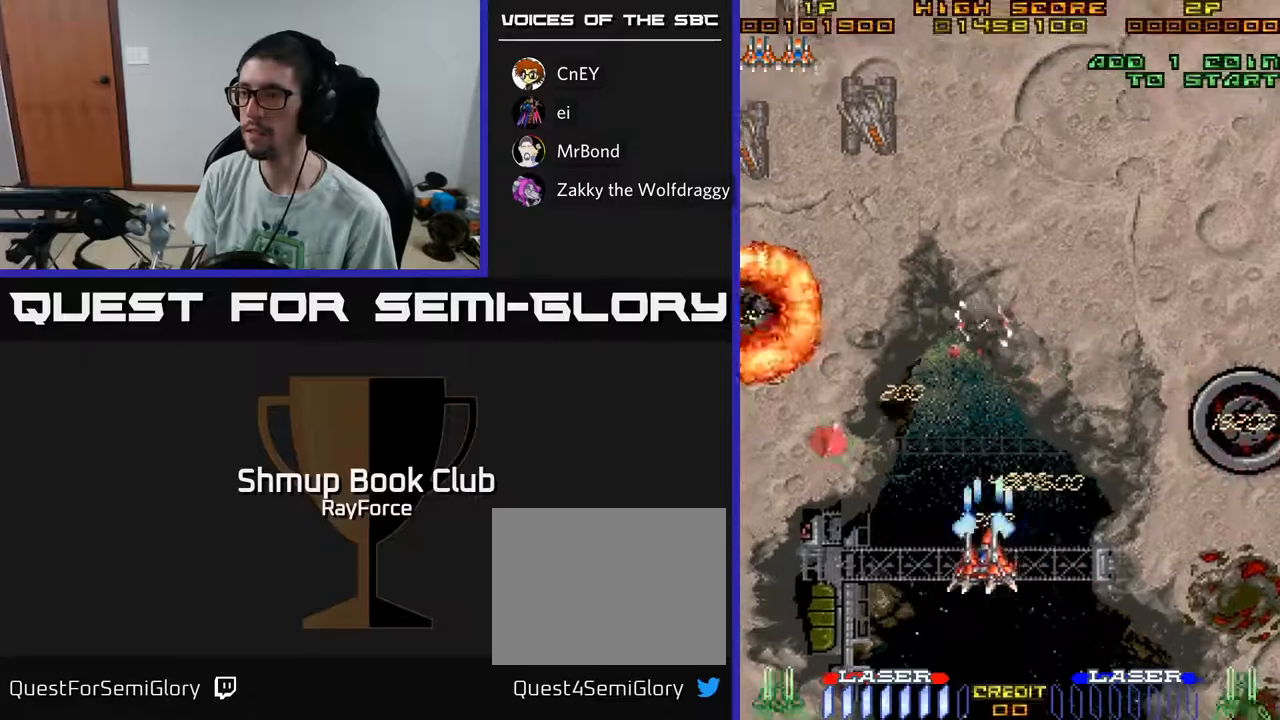
{"buttons": ["DPAD_UP", "DPAD_LEFT"], "left_stick": "center", "right_stick": "center", "events": [[50, "DPAD_UP", "down"], [233, "A", "up"]]}
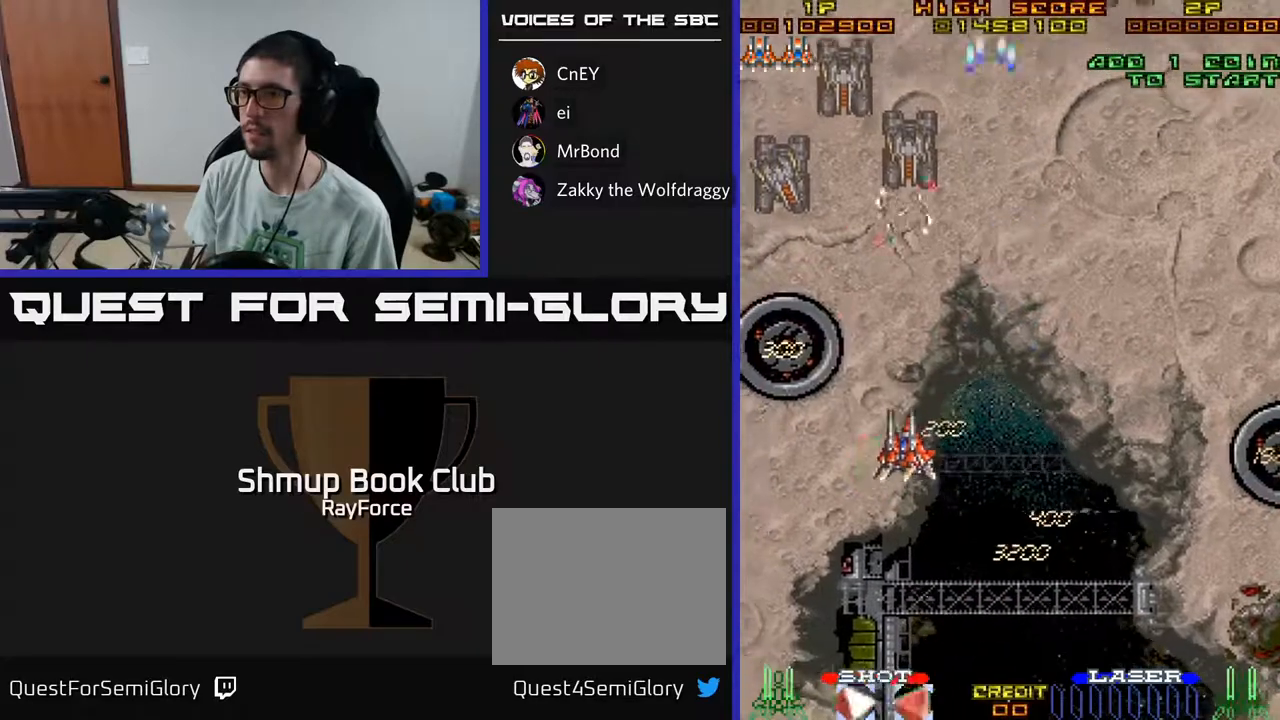
{"buttons": ["DPAD_UP", "DPAD_LEFT"], "left_stick": "center", "right_stick": "center", "events": [[33, "DPAD_UP", "up"], [100, "DPAD_DOWN", "down"], [150, "DPAD_LEFT", "up"], [233, "DPAD_LEFT", "down"], [267, "DPAD_DOWN", "up"], [500, "DPAD_UP", "down"]]}
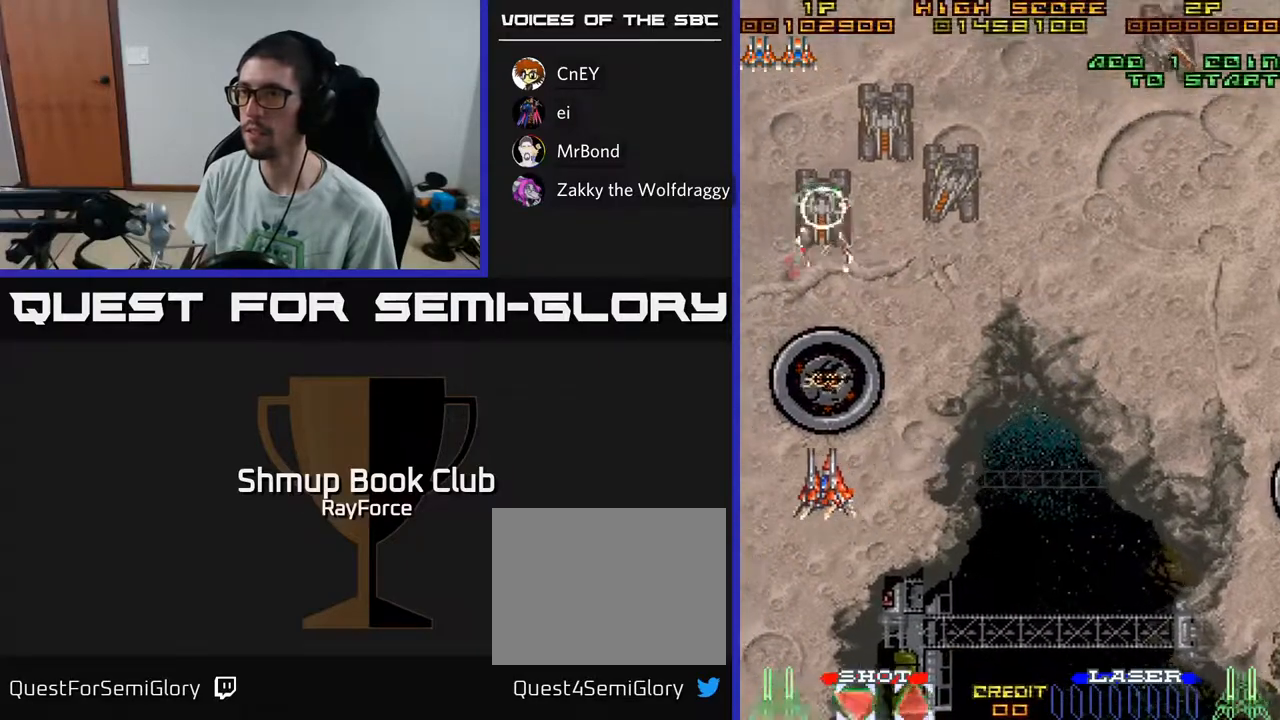
{"buttons": ["DPAD_DOWN", "DPAD_RIGHT"], "left_stick": "center", "right_stick": "center", "events": [[50, "DPAD_LEFT", "up"], [133, "DPAD_RIGHT", "down"], [350, "DPAD_UP", "up"], [433, "DPAD_DOWN", "down"]]}
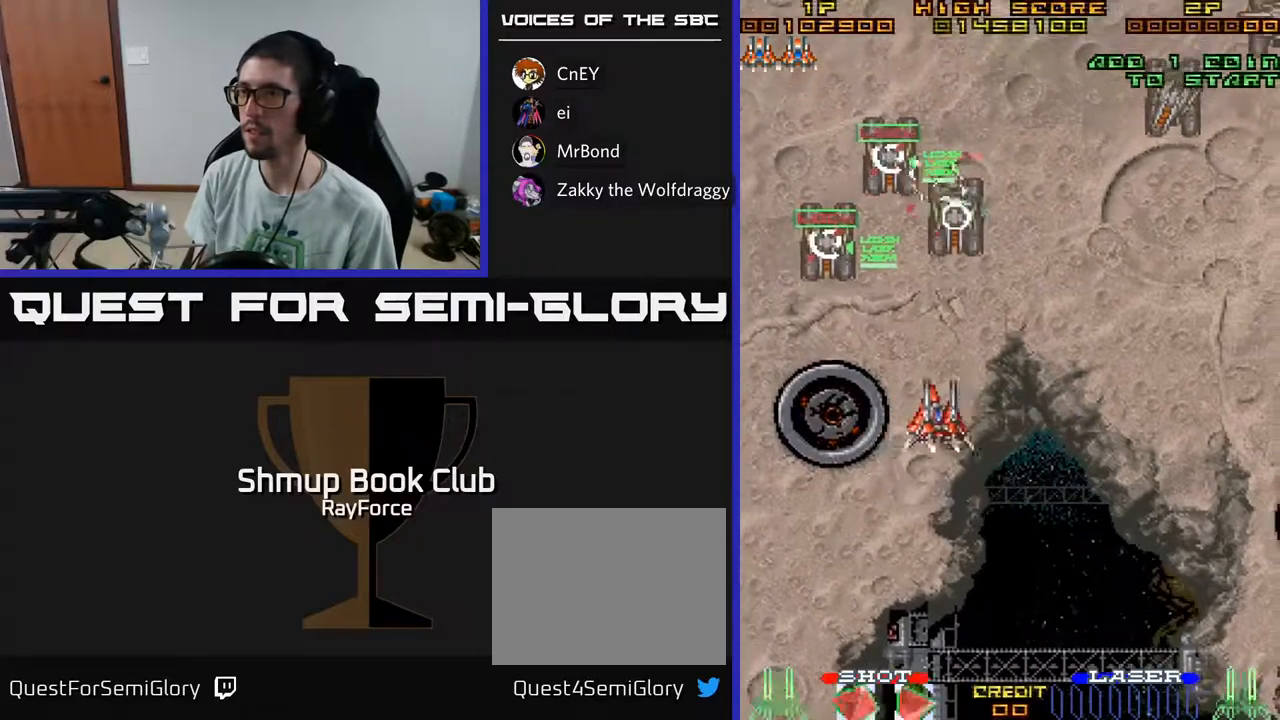
{"buttons": ["DPAD_RIGHT"], "left_stick": "center", "right_stick": "center", "events": [[150, "DPAD_DOWN", "up"]]}
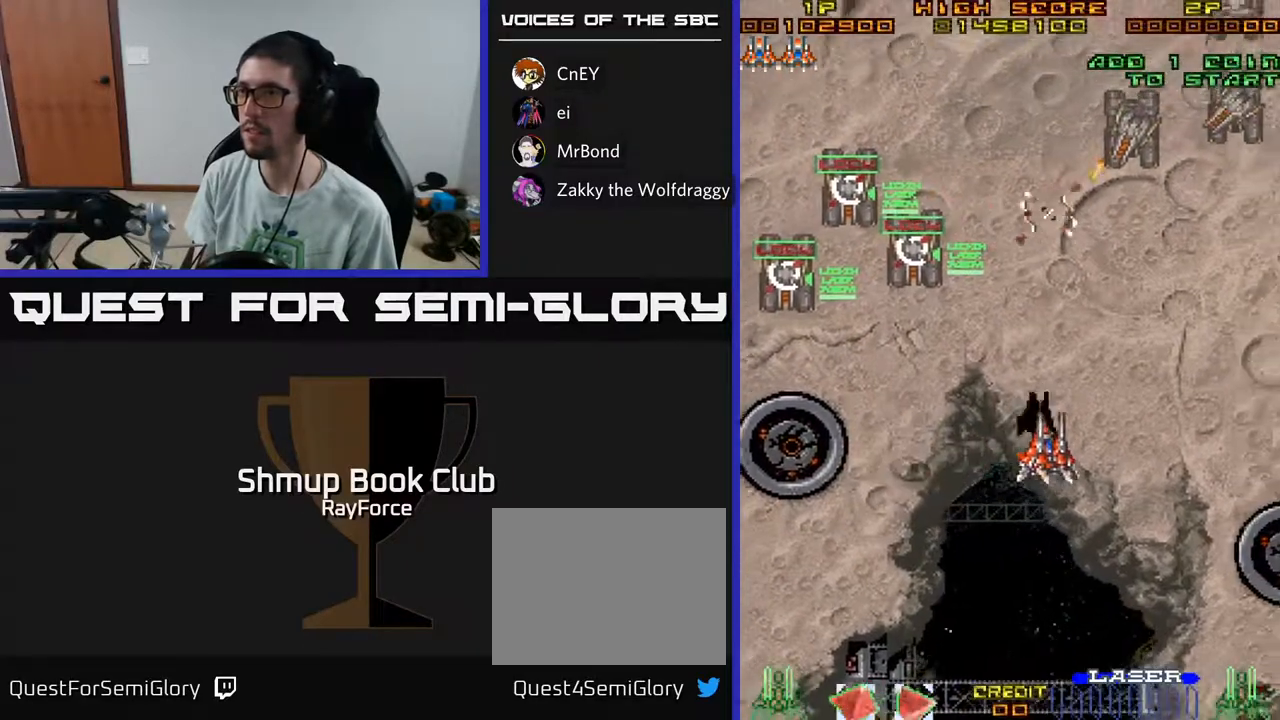
{"buttons": ["DPAD_DOWN", "DPAD_RIGHT"], "left_stick": "center", "right_stick": "center", "events": [[17, "DPAD_UP", "down"], [200, "DPAD_UP", "up"], [450, "DPAD_DOWN", "down"]]}
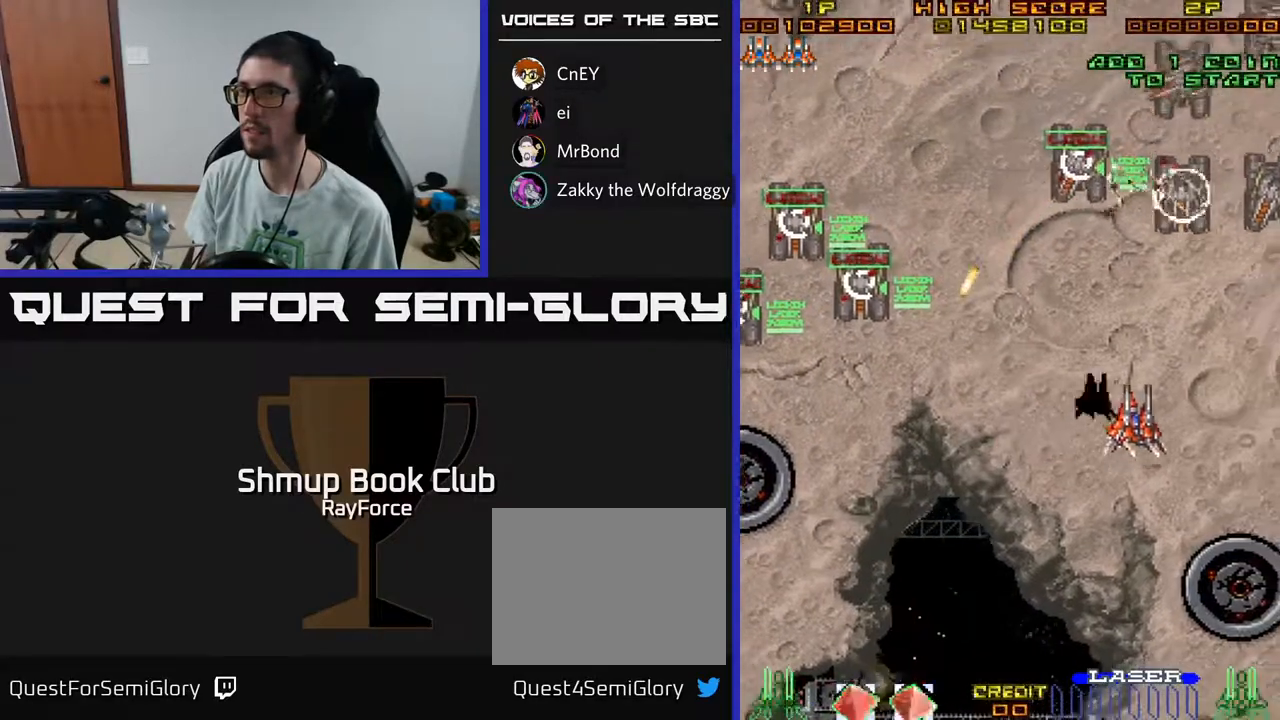
{"buttons": ["DPAD_UP", "DPAD_LEFT"], "left_stick": "center", "right_stick": "center", "events": [[167, "DPAD_DOWN", "up"], [417, "DPAD_RIGHT", "up"], [433, "DPAD_UP", "down"], [450, "DPAD_LEFT", "down"]]}
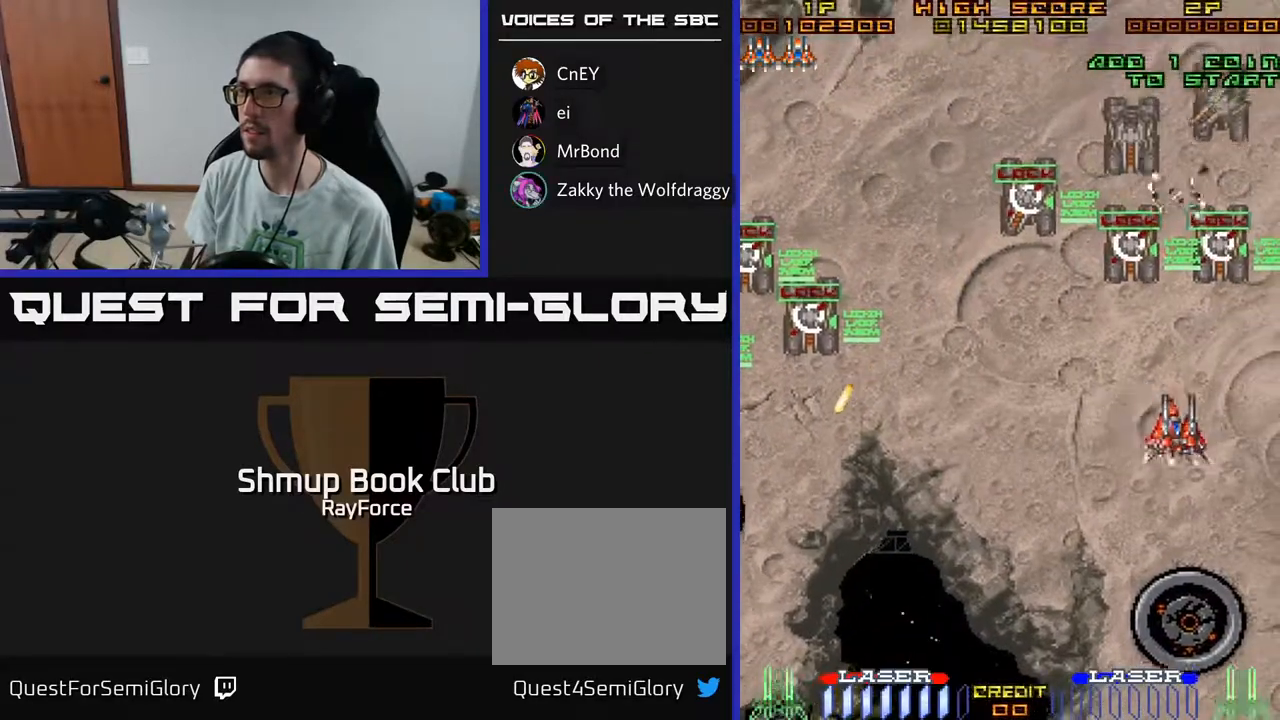
{"buttons": ["DPAD_LEFT"], "left_stick": "center", "right_stick": "center", "events": [[83, "DPAD_LEFT", "up"], [133, "DPAD_RIGHT", "down"], [167, "DPAD_UP", "up"], [317, "DPAD_RIGHT", "up"], [317, "X", "down"], [333, "DPAD_LEFT", "down"], [400, "X", "up"]]}
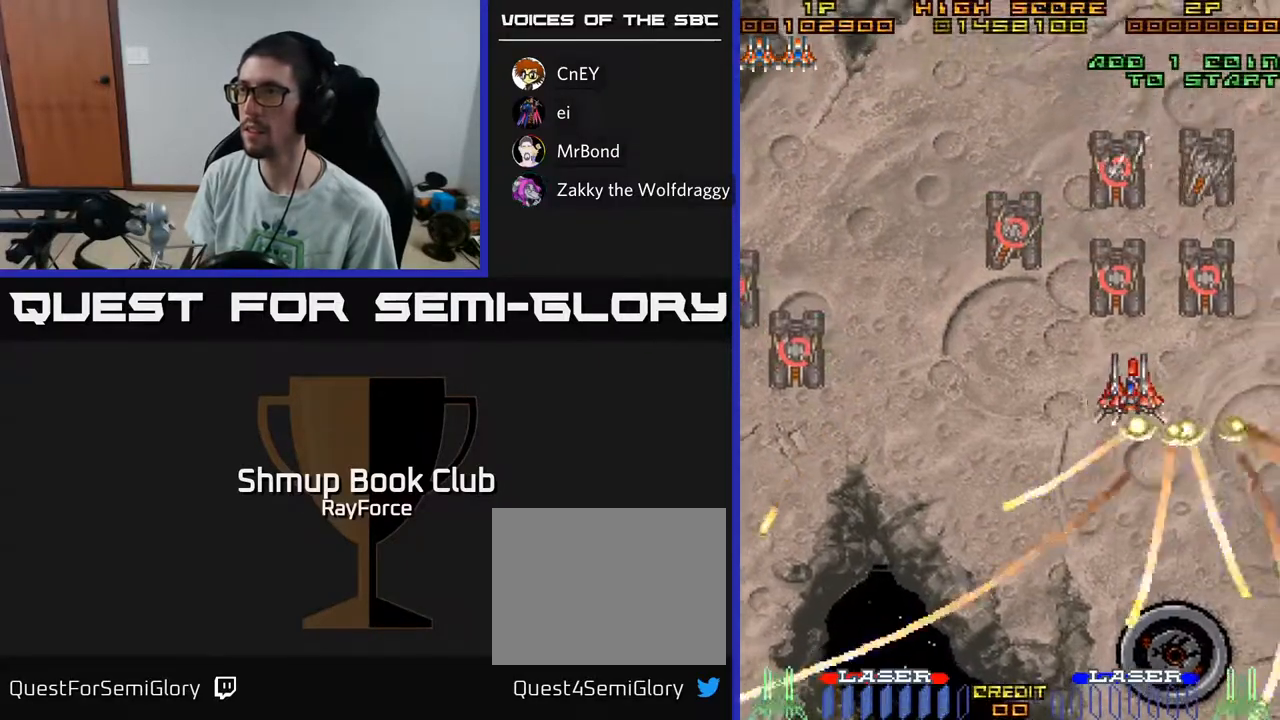
{"buttons": ["DPAD_DOWN", "DPAD_RIGHT"], "left_stick": "center", "right_stick": "center", "events": [[167, "DPAD_LEFT", "up"], [183, "DPAD_DOWN", "down"], [233, "DPAD_RIGHT", "down"]]}
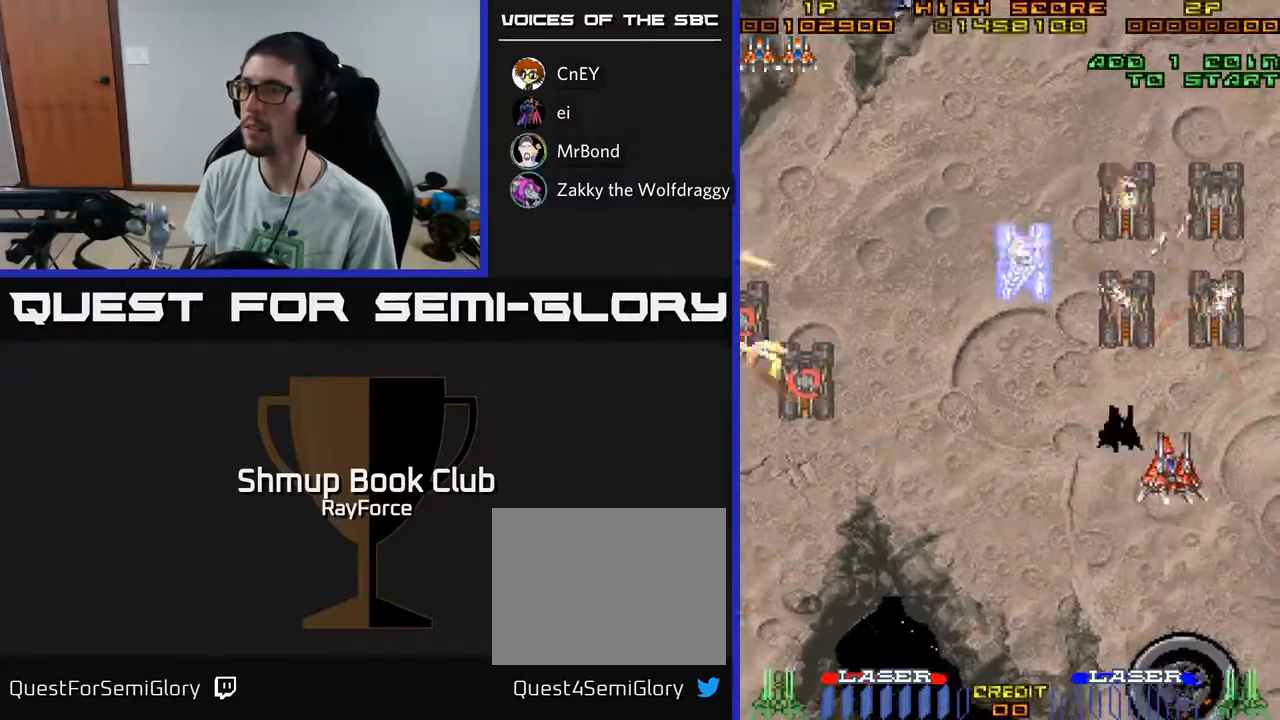
{"buttons": ["DPAD_UP", "DPAD_LEFT"], "left_stick": "center", "right_stick": "center", "events": [[100, "DPAD_DOWN", "up"], [233, "DPAD_RIGHT", "up"], [317, "DPAD_LEFT", "down"], [467, "DPAD_UP", "down"]]}
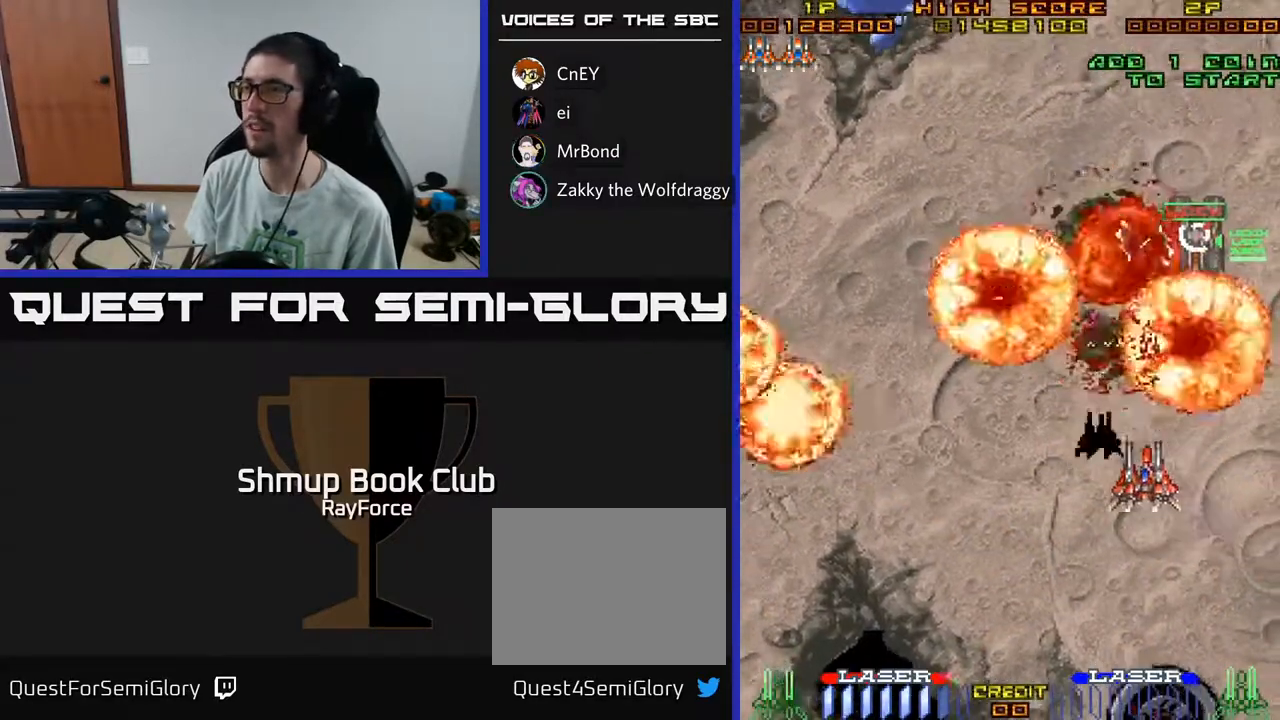
{"buttons": ["DPAD_DOWN"], "left_stick": "center", "right_stick": "center", "events": [[33, "DPAD_LEFT", "up"], [83, "DPAD_RIGHT", "down"], [217, "DPAD_UP", "up"], [283, "DPAD_DOWN", "down"], [300, "DPAD_RIGHT", "up"]]}
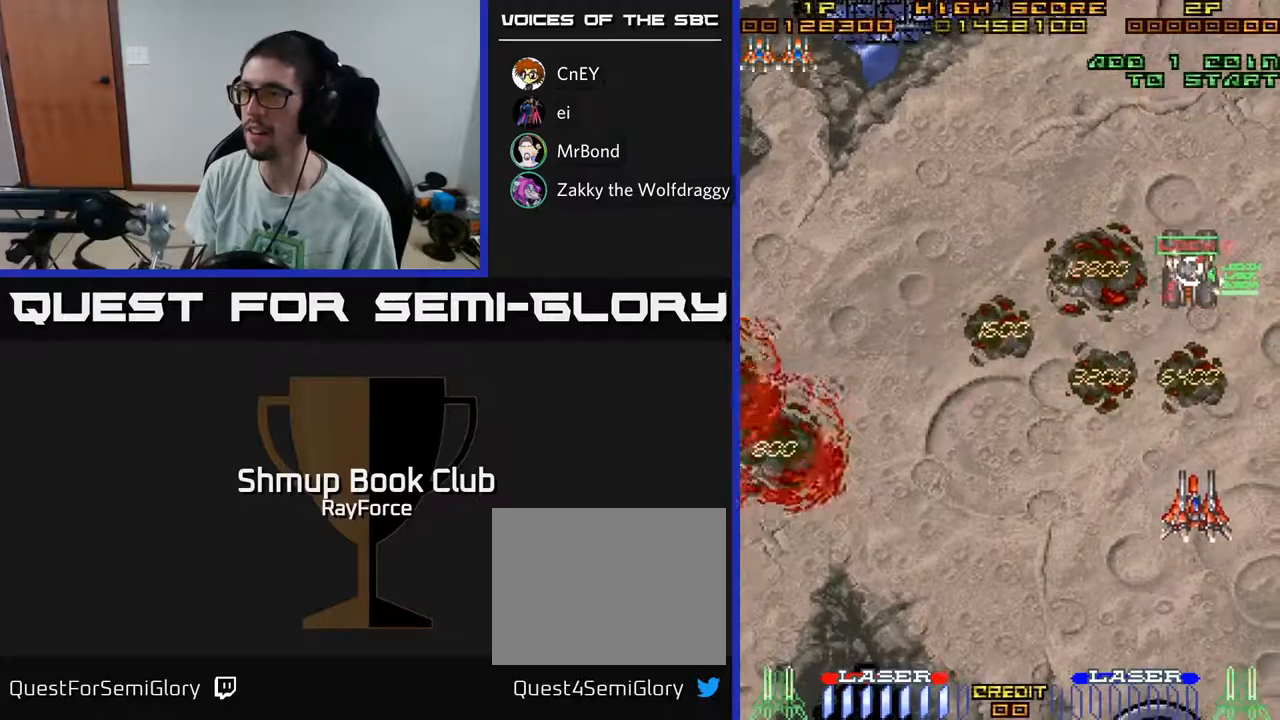
{"buttons": ["A", "DPAD_DOWN"], "left_stick": "center", "right_stick": "center", "events": [[433, "A", "down"]]}
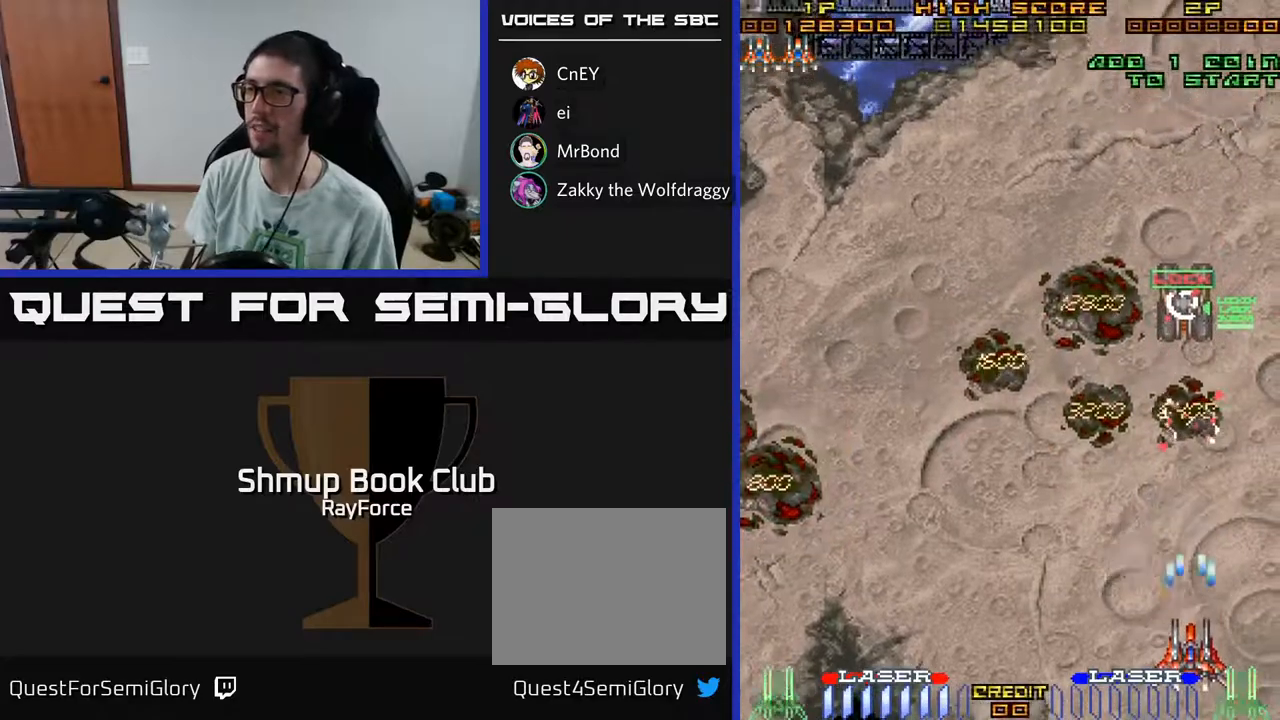
{"buttons": ["A", "DPAD_UP"], "left_stick": "center", "right_stick": "center", "events": [[33, "DPAD_DOWN", "up"], [83, "DPAD_LEFT", "down"], [83, "DPAD_UP", "down"], [167, "DPAD_LEFT", "up"]]}
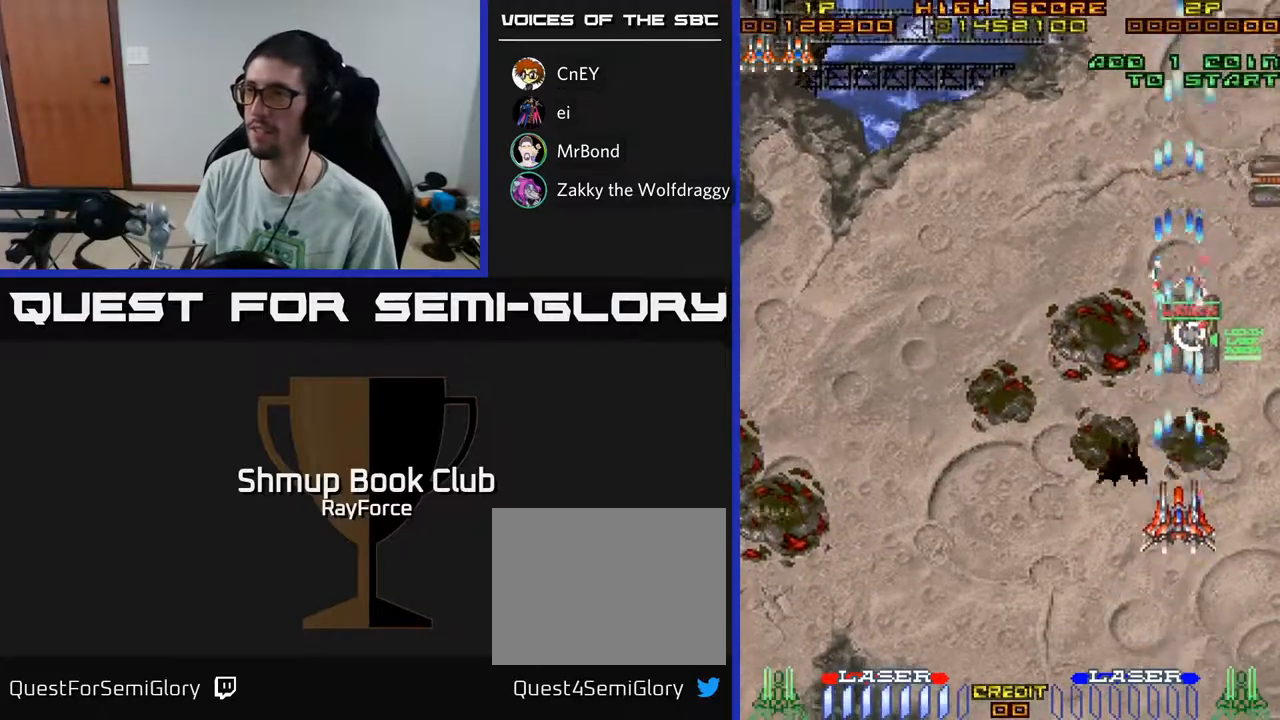
{"buttons": ["A", "DPAD_UP"], "left_stick": "center", "right_stick": "center", "events": []}
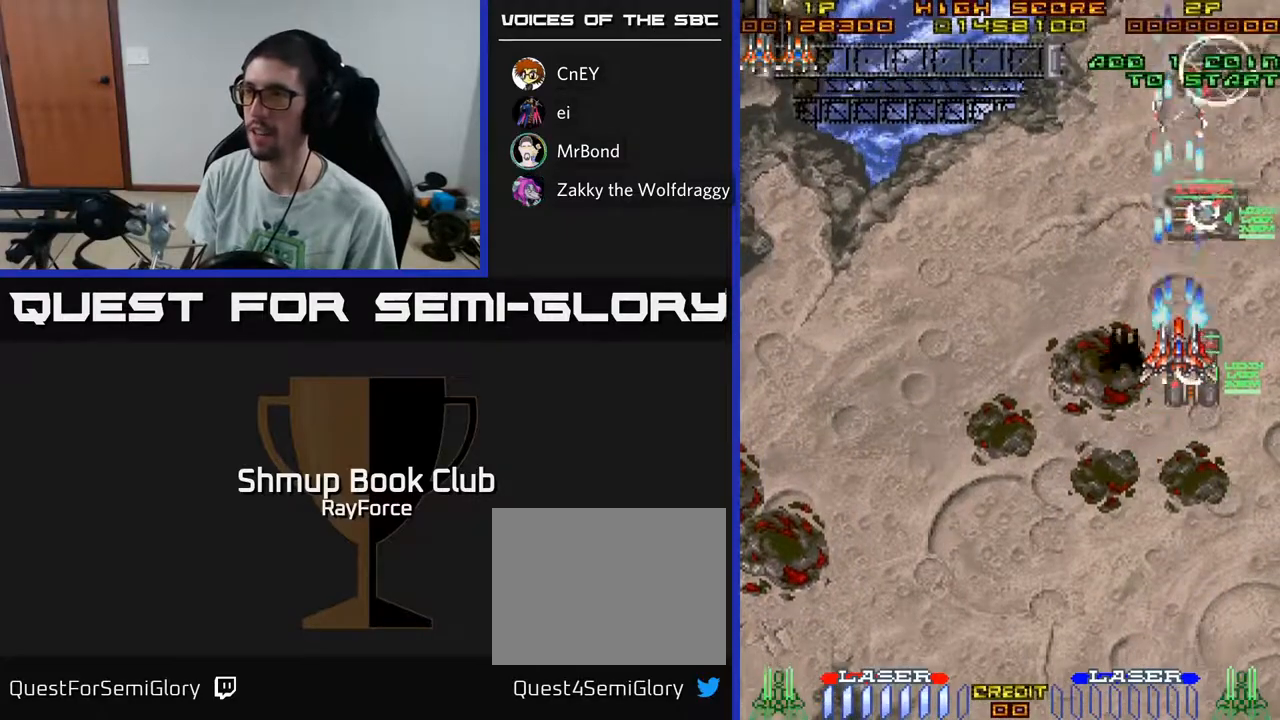
{"buttons": ["A", "DPAD_UP", "DPAD_LEFT"], "left_stick": "center", "right_stick": "center", "events": [[100, "DPAD_LEFT", "down"], [167, "DPAD_UP", "up"], [283, "DPAD_LEFT", "up"], [367, "DPAD_UP", "down"], [417, "DPAD_LEFT", "down"]]}
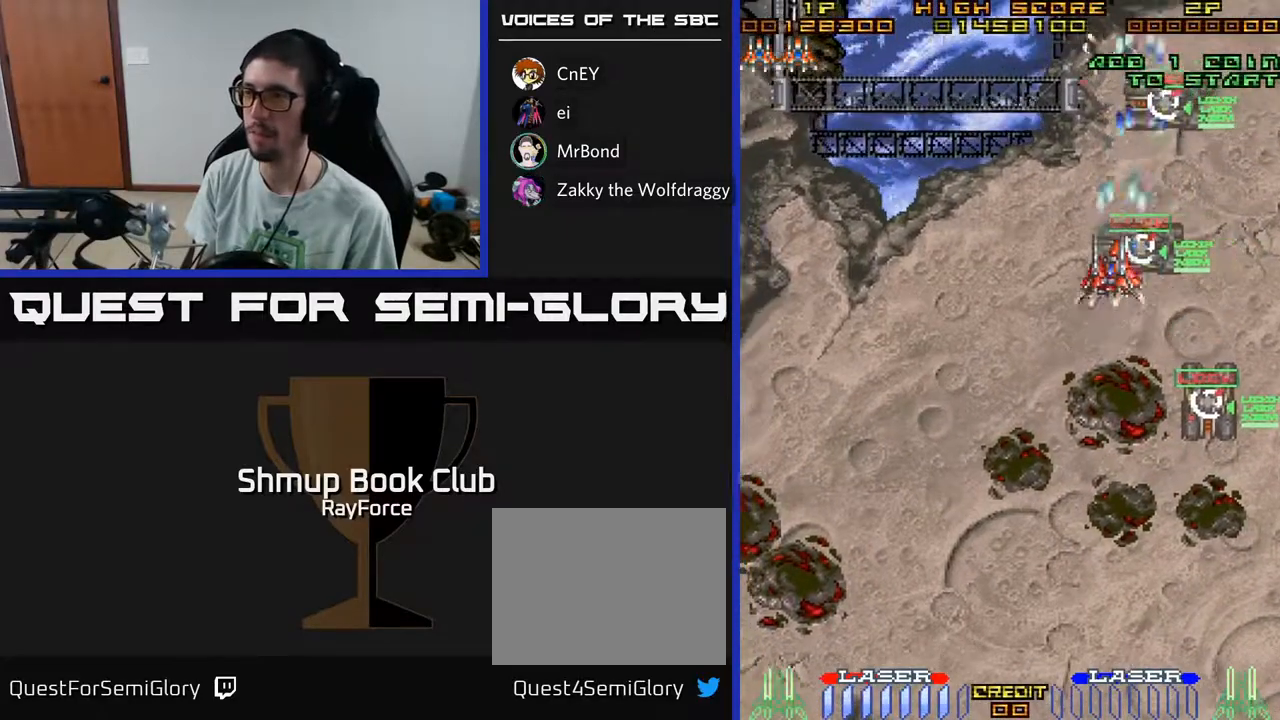
{"buttons": [], "left_stick": "center", "right_stick": "center", "events": [[33, "DPAD_LEFT", "up"], [50, "A", "up"], [150, "DPAD_UP", "up"]]}
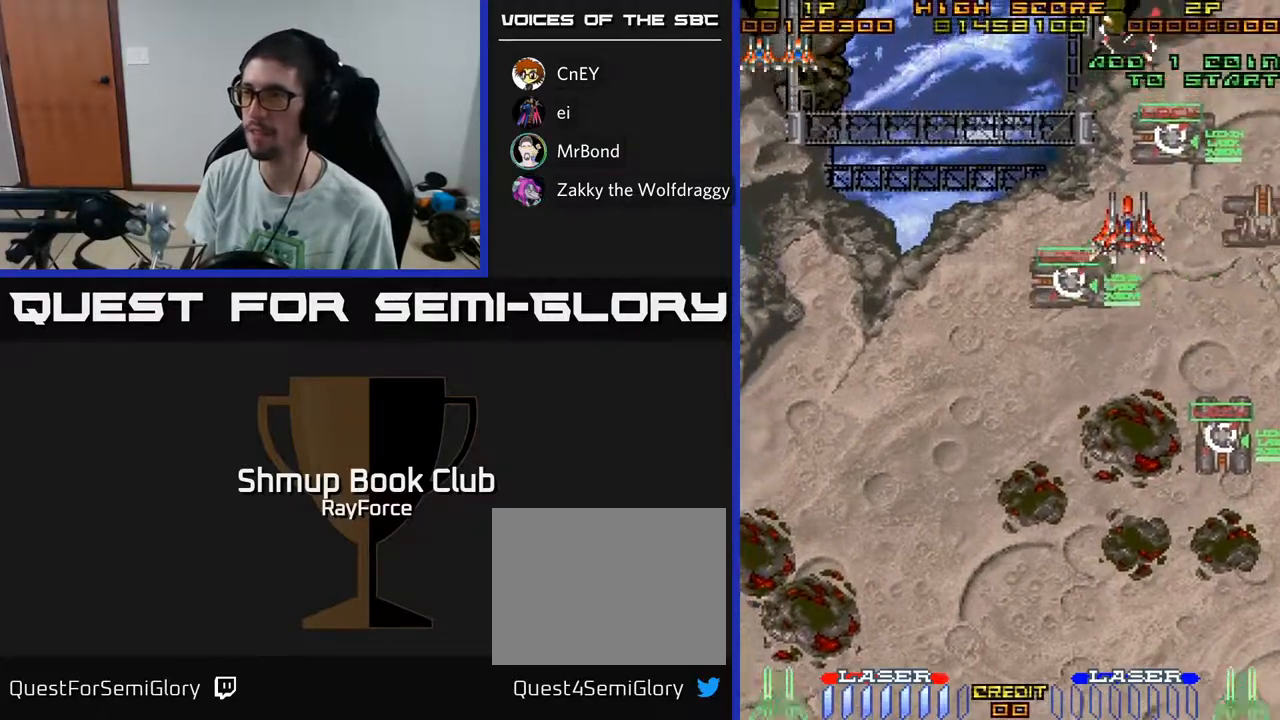
{"buttons": ["DPAD_LEFT"], "left_stick": "center", "right_stick": "center", "events": [[183, "DPAD_LEFT", "down"]]}
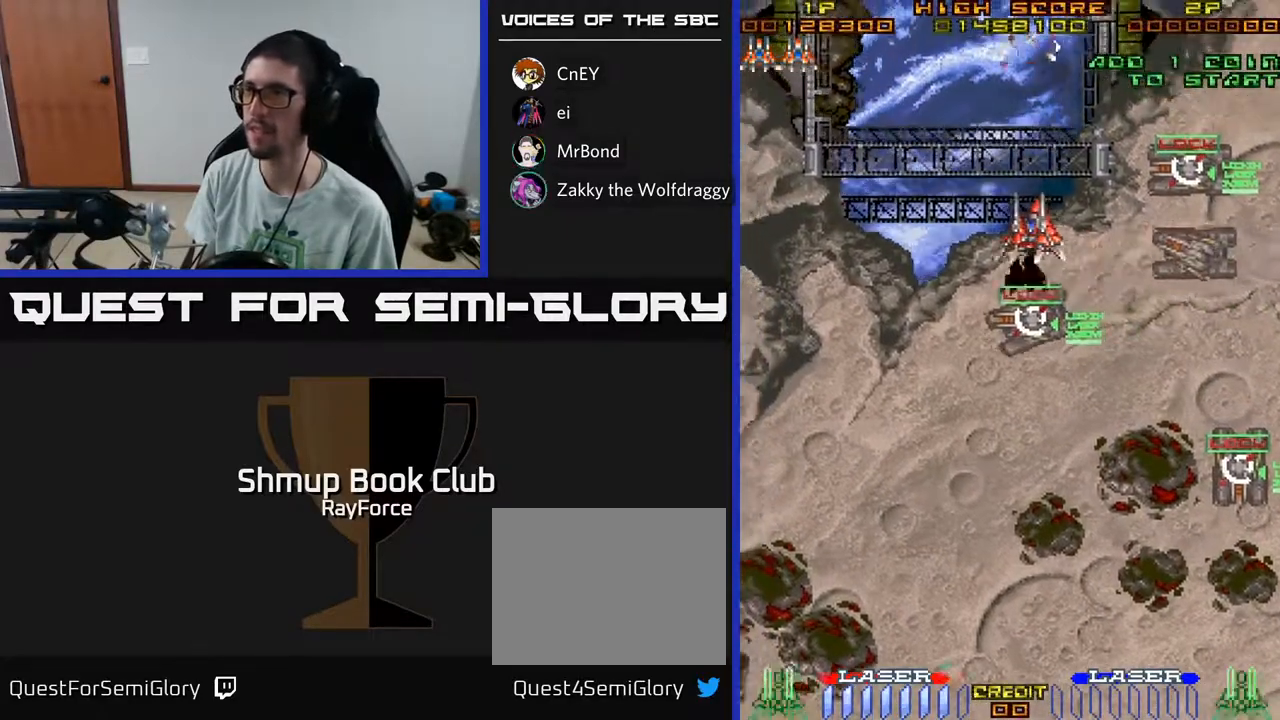
{"buttons": ["DPAD_UP"], "left_stick": "center", "right_stick": "center", "events": [[317, "DPAD_UP", "down"], [367, "DPAD_LEFT", "up"]]}
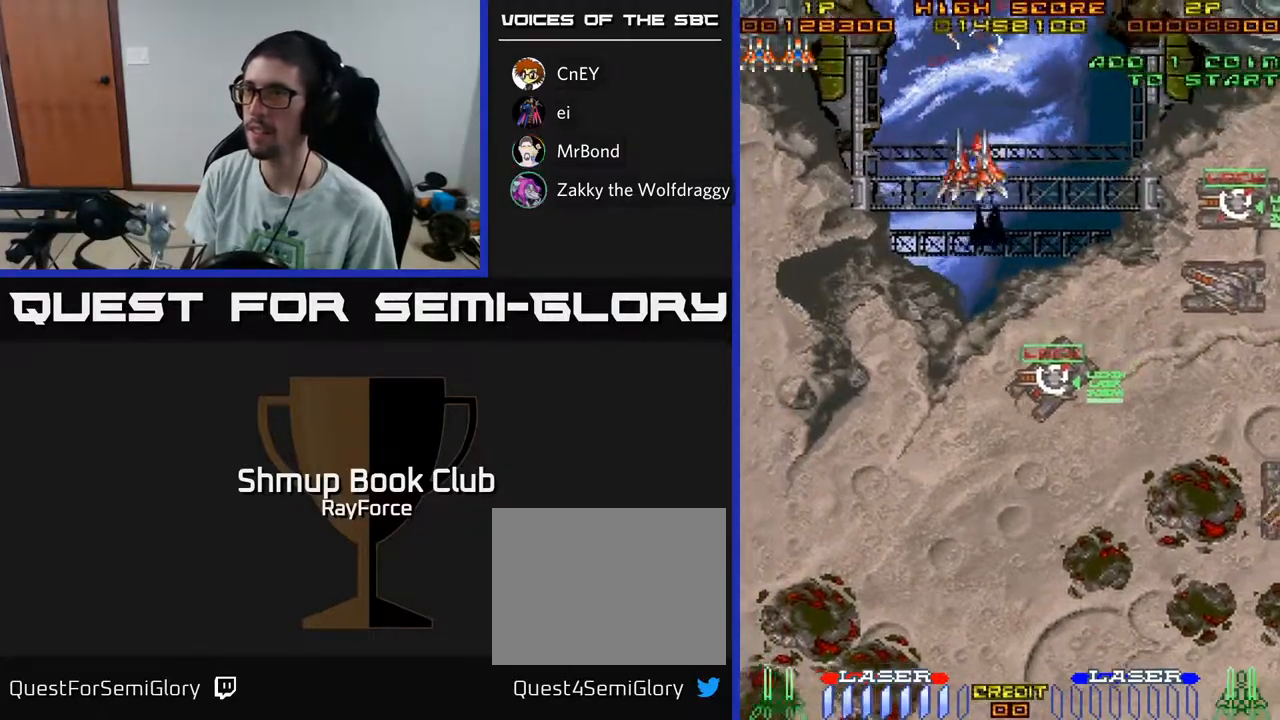
{"buttons": [], "left_stick": "center", "right_stick": "center", "events": [[150, "DPAD_UP", "up"], [283, "DPAD_DOWN", "down"], [467, "DPAD_DOWN", "up"]]}
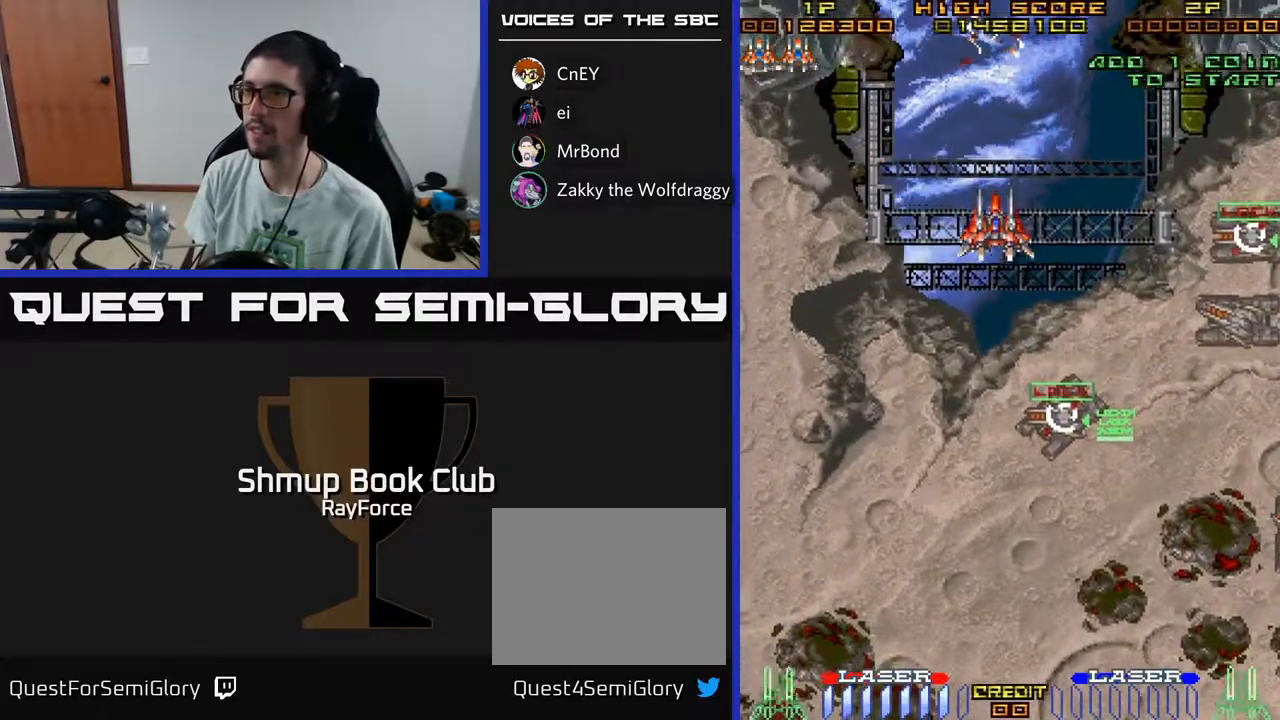
{"buttons": [], "left_stick": "center", "right_stick": "center", "events": []}
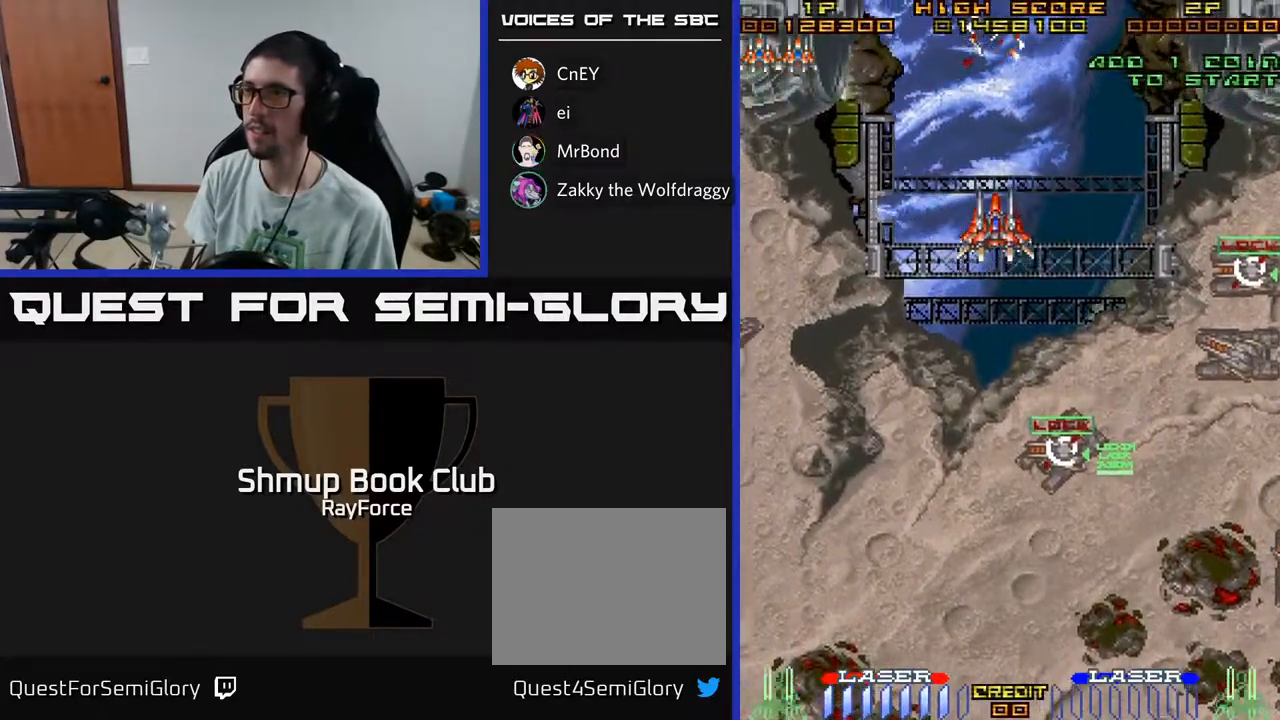
{"buttons": [], "left_stick": "center", "right_stick": "center", "events": []}
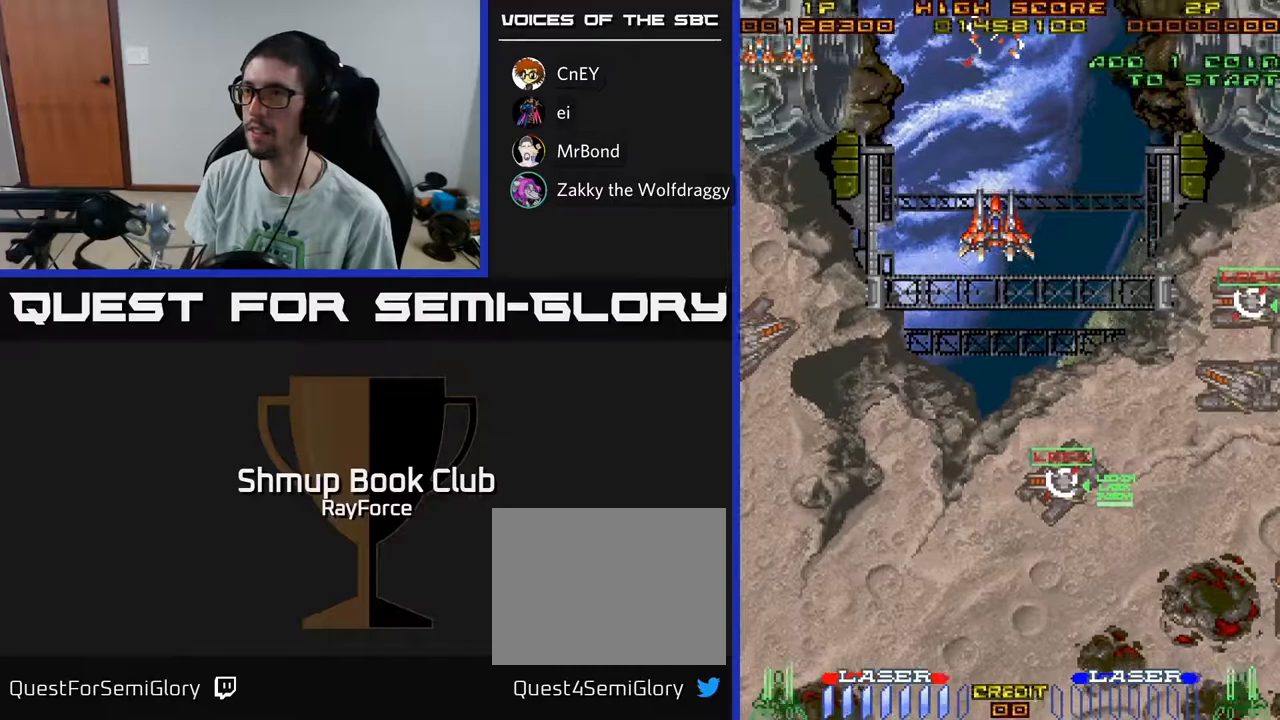
{"buttons": [], "left_stick": "center", "right_stick": "center", "events": []}
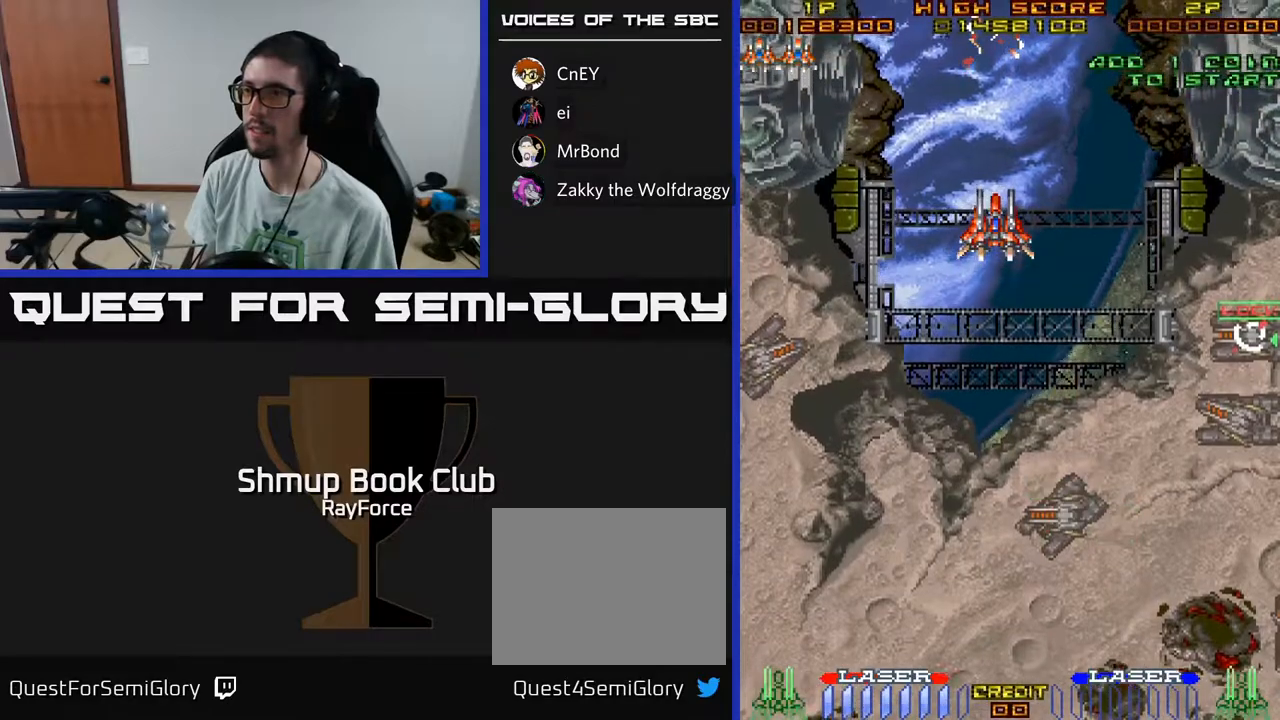
{"buttons": [], "left_stick": "center", "right_stick": "center", "events": []}
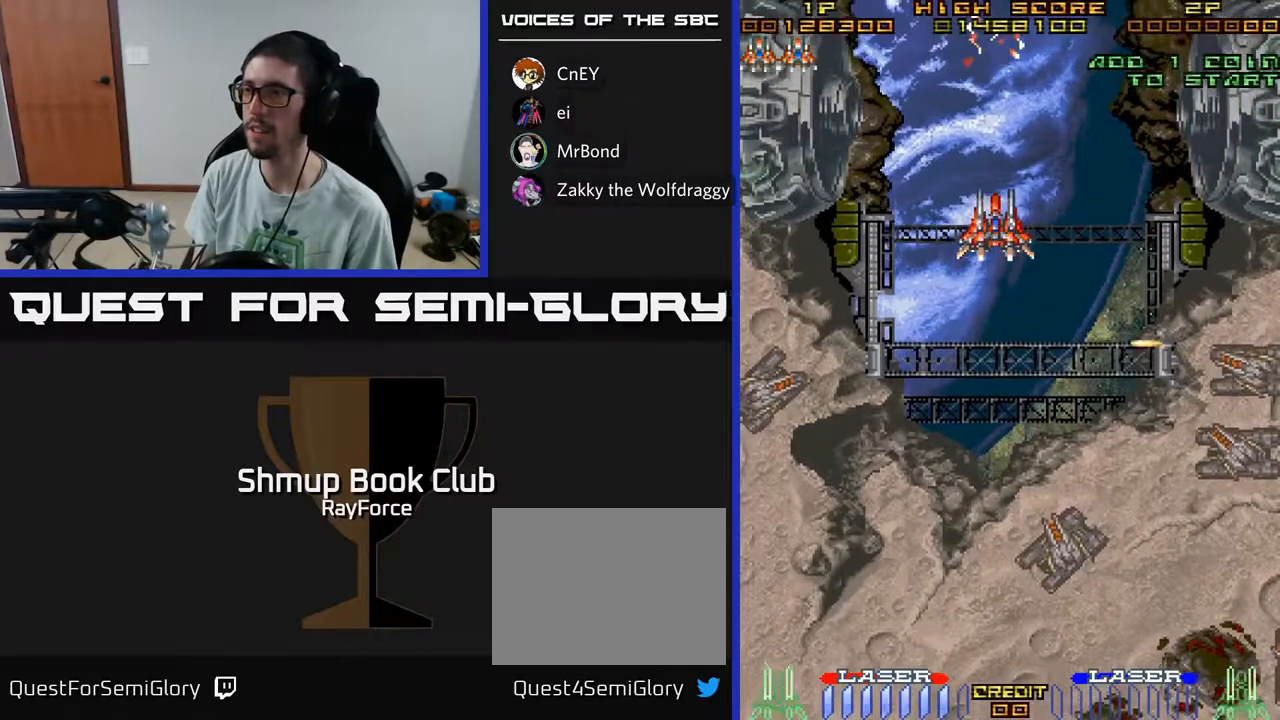
{"buttons": ["DPAD_DOWN"], "left_stick": "center", "right_stick": "center", "events": [[333, "DPAD_DOWN", "down"]]}
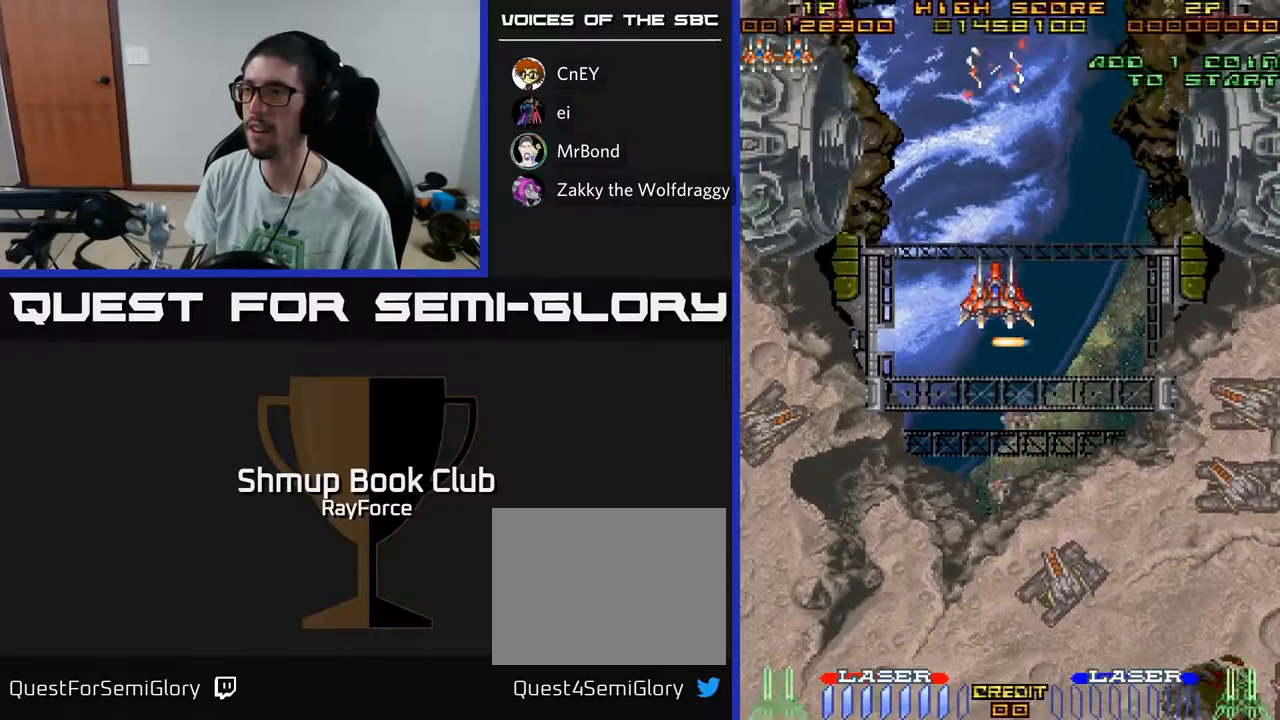
{"buttons": ["DPAD_LEFT"], "left_stick": "center", "right_stick": "center", "events": [[117, "DPAD_LEFT", "down"], [283, "DPAD_DOWN", "up"]]}
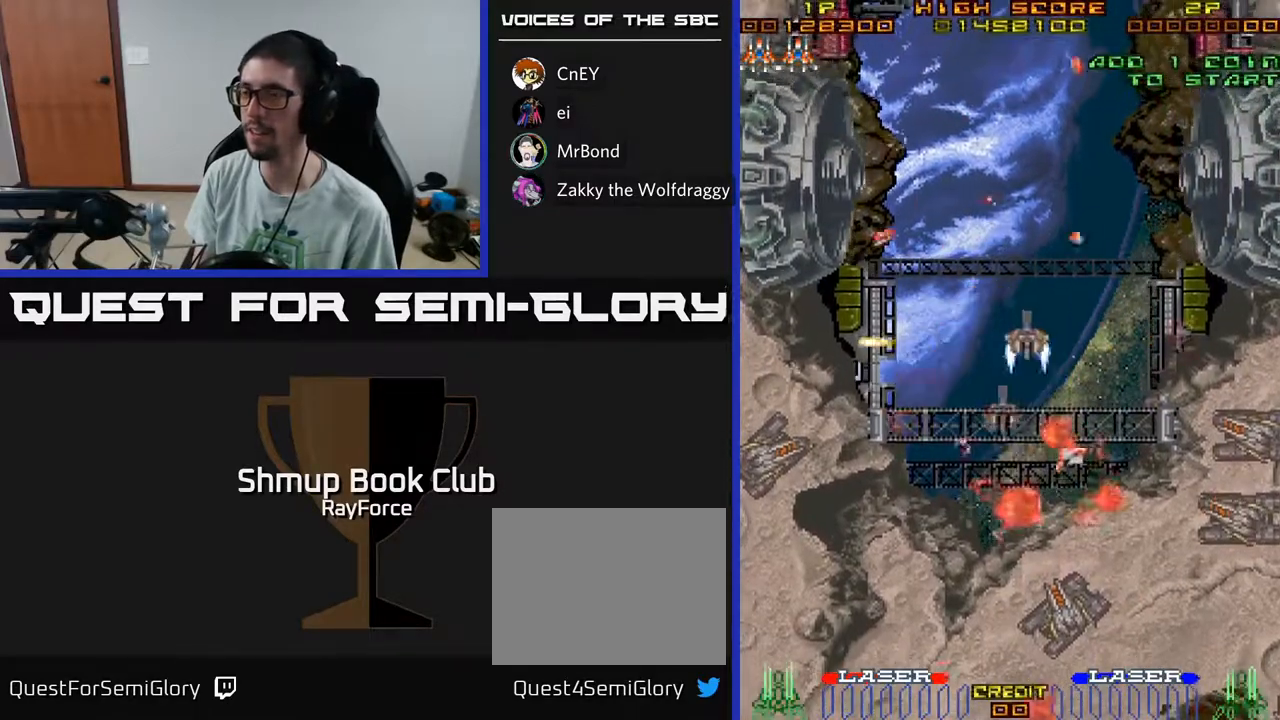
{"buttons": [], "left_stick": "center", "right_stick": "center", "events": [[33, "DPAD_LEFT", "up"]]}